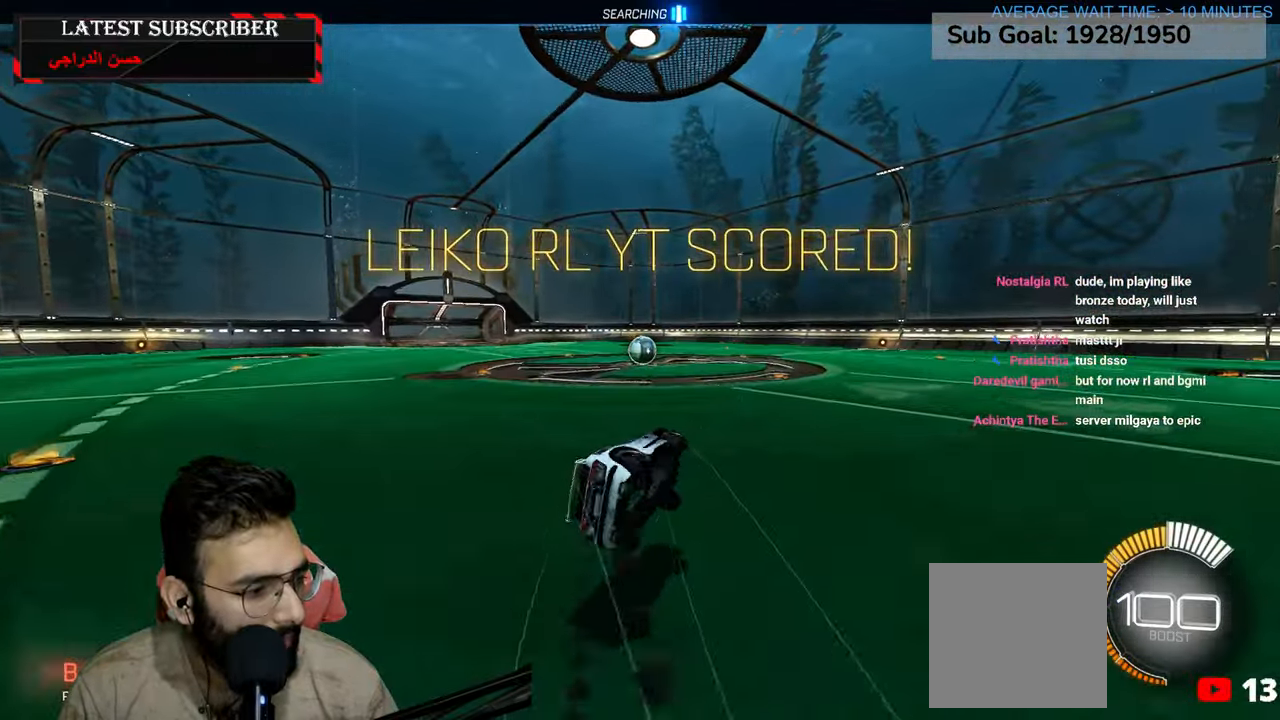
Gameplay with a controller (Xbox layout); each line is a JSON object with the inputs held at the frame after it (dt_ms = milliseconds from this image to that frame). "events" lists button and stick changes between this image and that frame as [ms after this image, input, new state], when the widget could be followed in between.
{"dt_ms": 500, "buttons": ["R1"], "left_stick": "left", "right_stick": "center", "events": [[50, "A", "up"], [67, "left_stick", "center"], [84, "R2", "up"], [434, "left_stick", "left"]]}
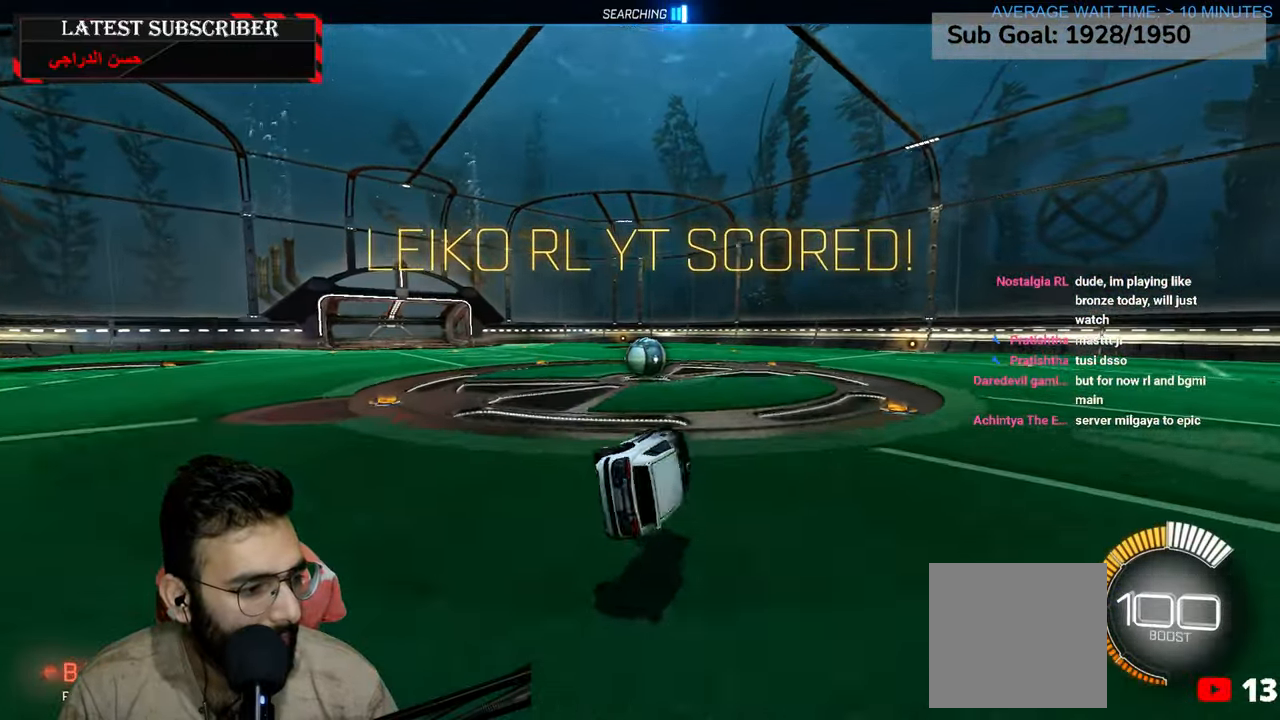
{"dt_ms": 1000, "buttons": ["L1"], "left_stick": "down-right", "right_stick": "center", "events": [[100, "left_stick", "center"], [267, "left_stick", "left"], [284, "R1", "up"], [534, "left_stick", "down-right"], [550, "L1", "down"]]}
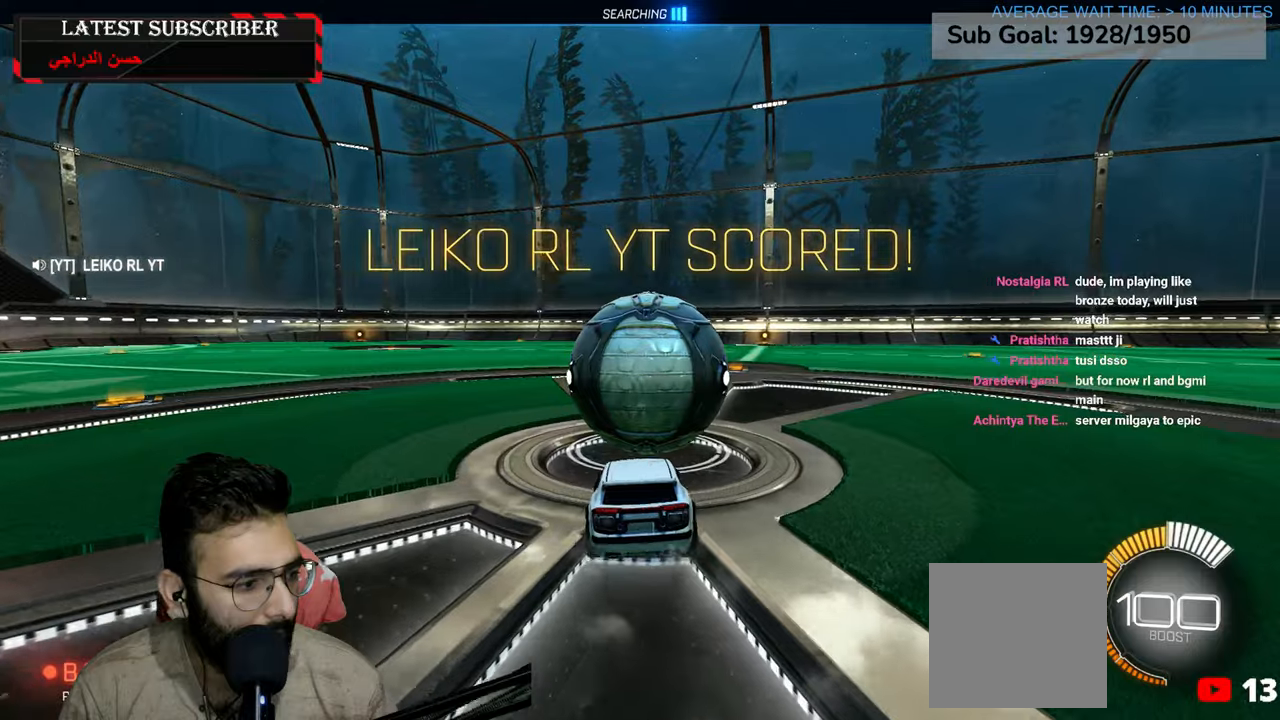
{"dt_ms": 500, "buttons": [], "left_stick": "center", "right_stick": "center", "events": [[17, "left_stick", "center"], [217, "L1", "up"]]}
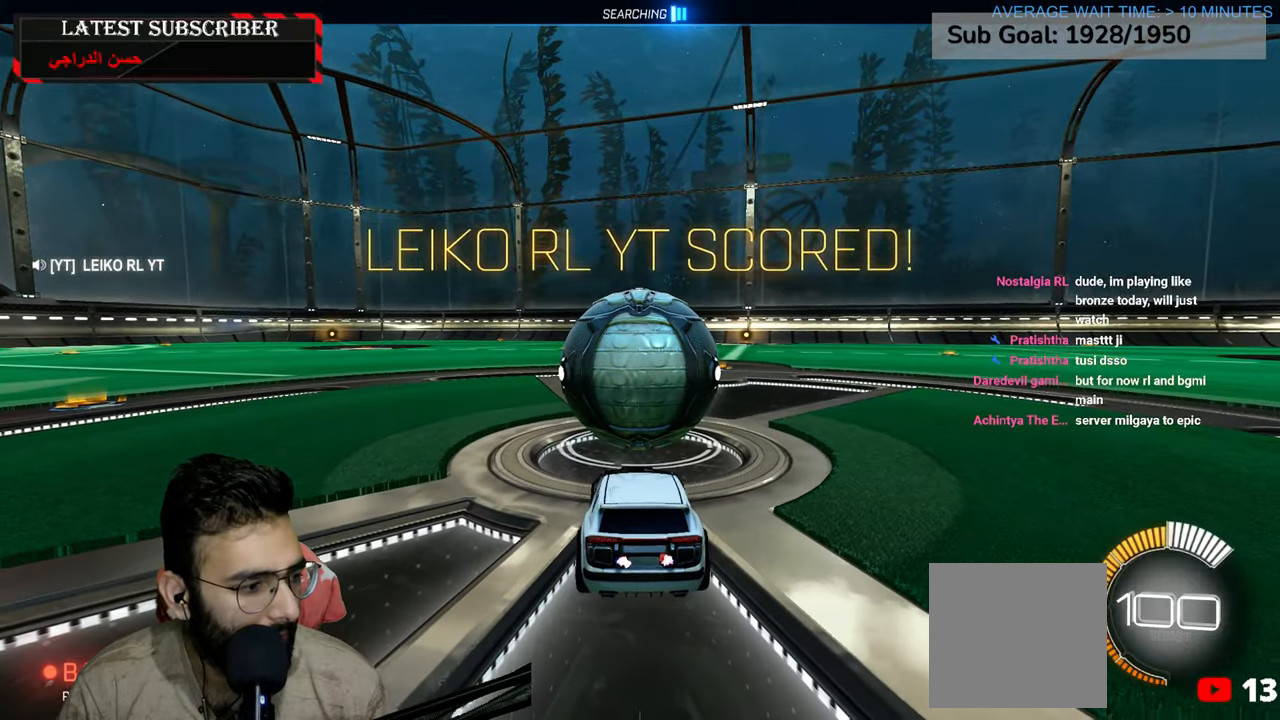
{"dt_ms": 500, "buttons": [], "left_stick": "center", "right_stick": "center", "events": []}
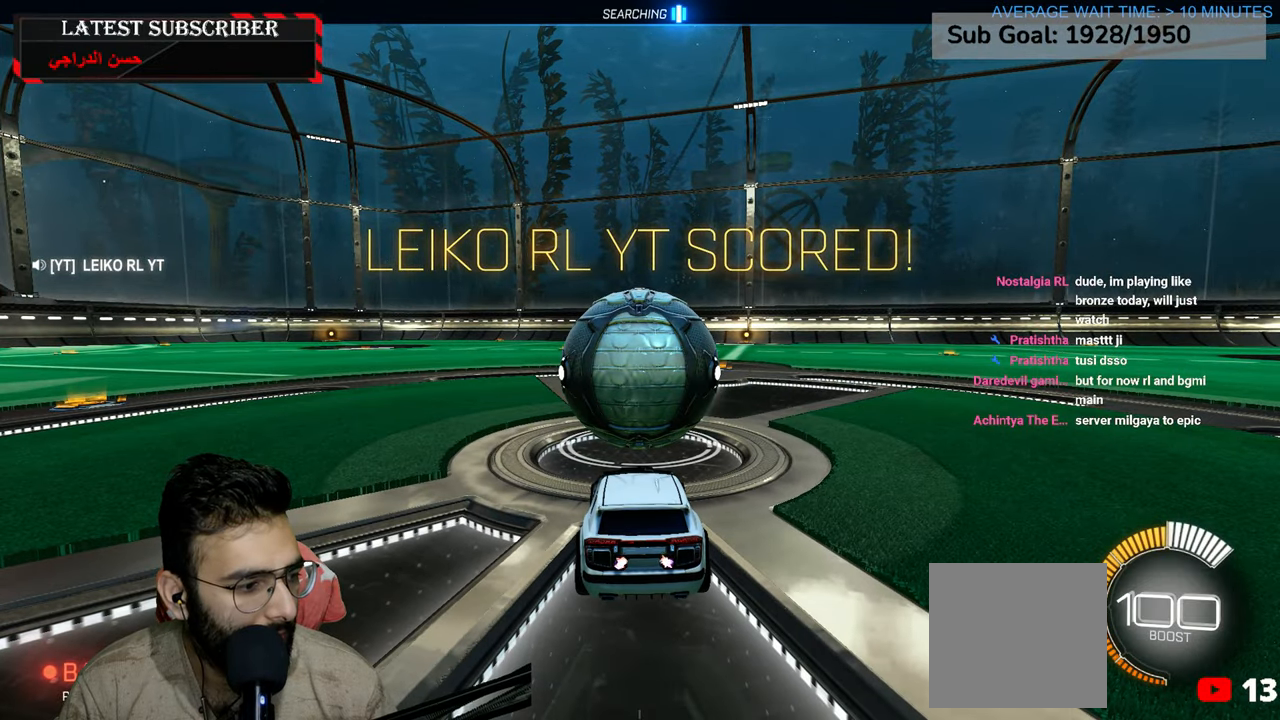
{"dt_ms": 500, "buttons": ["R1"], "left_stick": "center", "right_stick": "center", "events": [[234, "R1", "down"]]}
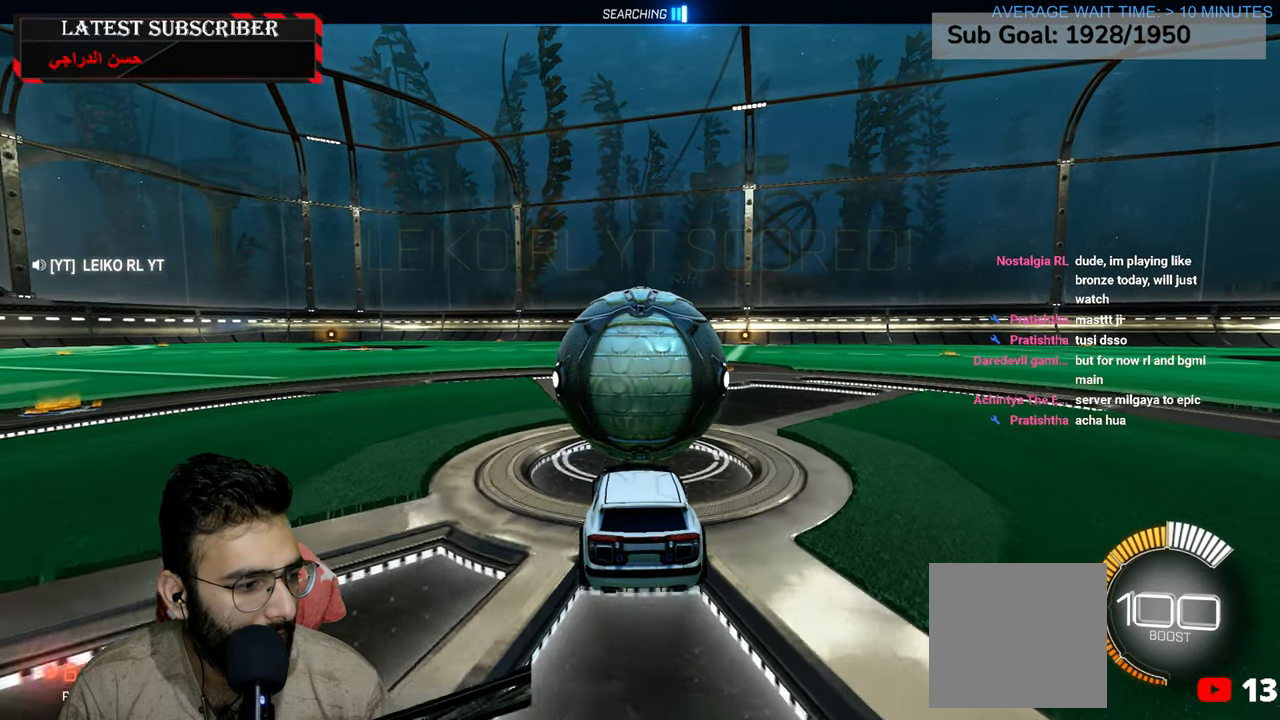
{"dt_ms": 500, "buttons": ["R1"], "left_stick": "center", "right_stick": "center", "events": [[50, "R2", "down"], [117, "left_stick", "down-right"], [200, "left_stick", "center"], [234, "R2", "up"], [267, "left_stick", "left"], [384, "left_stick", "center"]]}
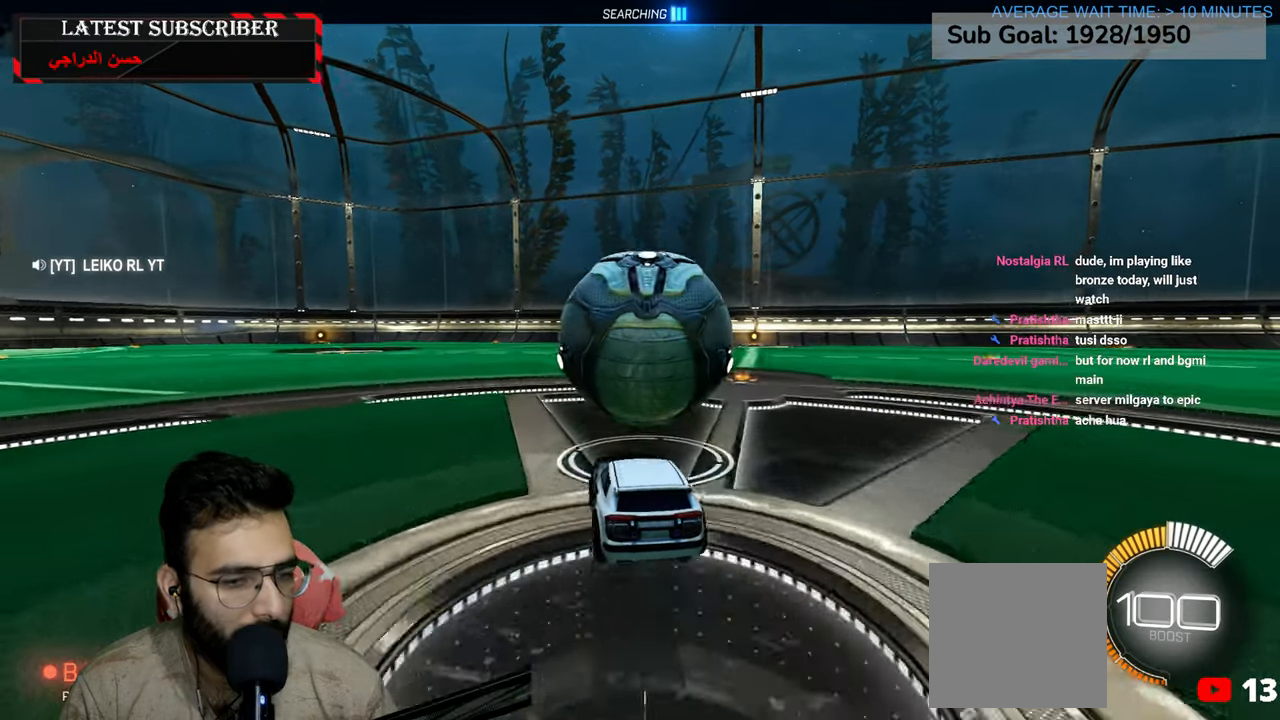
{"dt_ms": 500, "buttons": ["R1", "R2"], "left_stick": "down-right", "right_stick": "center", "events": [[334, "left_stick", "down-right"], [367, "R2", "down"]]}
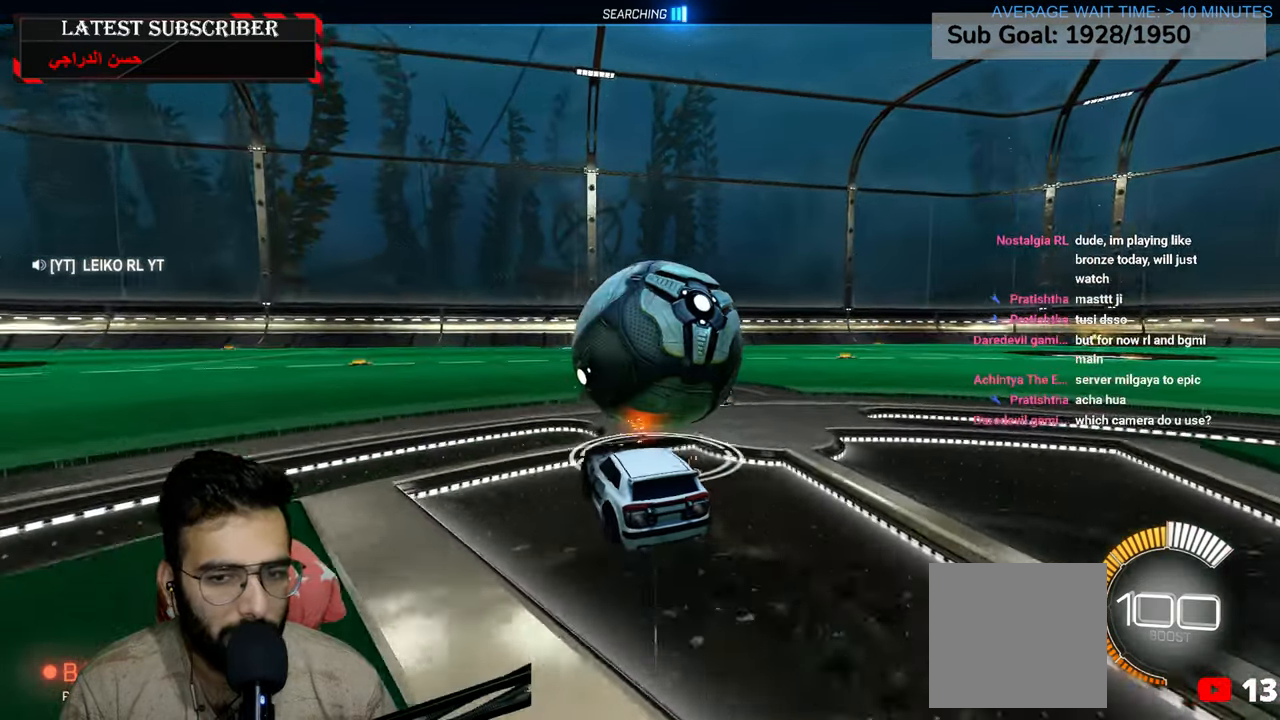
{"dt_ms": 500, "buttons": ["R1", "R2"], "left_stick": "center", "right_stick": "center", "events": [[67, "left_stick", "center"], [350, "left_stick", "down-right"], [450, "left_stick", "center"]]}
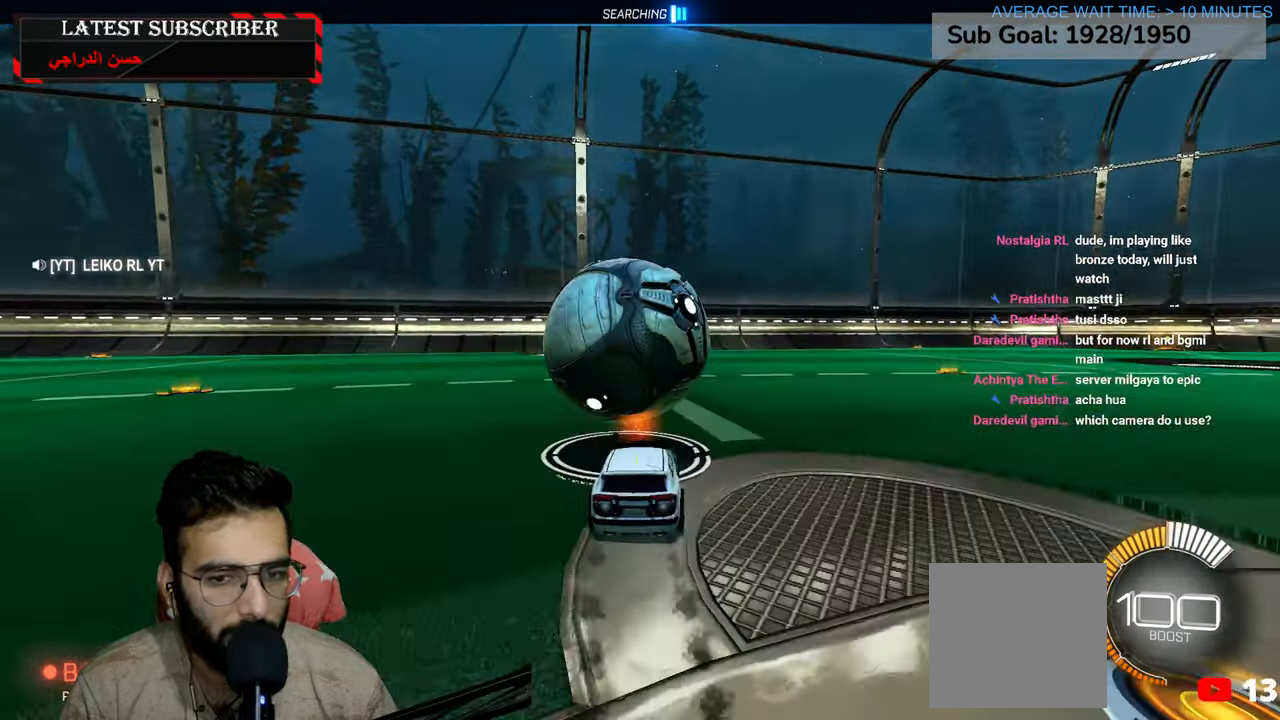
{"dt_ms": 500, "buttons": ["R1"], "left_stick": "center", "right_stick": "center", "events": [[17, "R2", "up"], [134, "left_stick", "down-right"], [300, "left_stick", "center"]]}
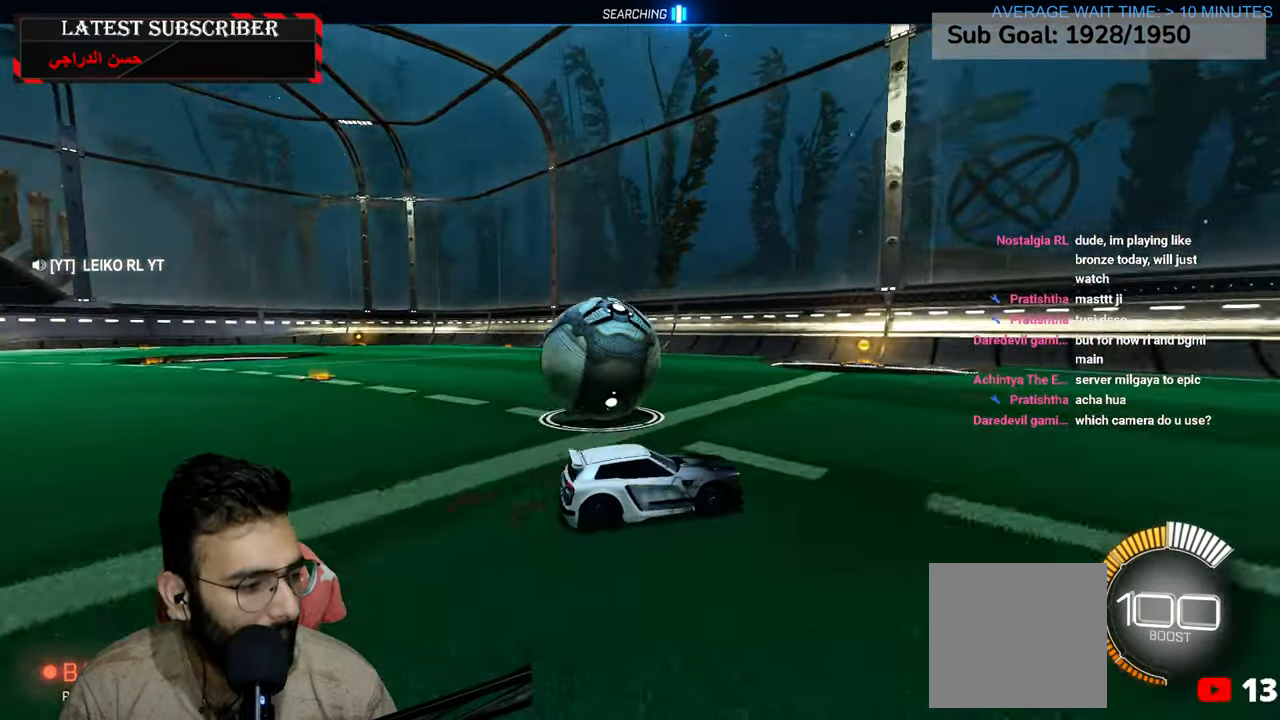
{"dt_ms": 500, "buttons": [], "left_stick": "left", "right_stick": "center", "events": [[84, "left_stick", "left"], [267, "R1", "up"], [317, "left_stick", "center"], [467, "left_stick", "left"]]}
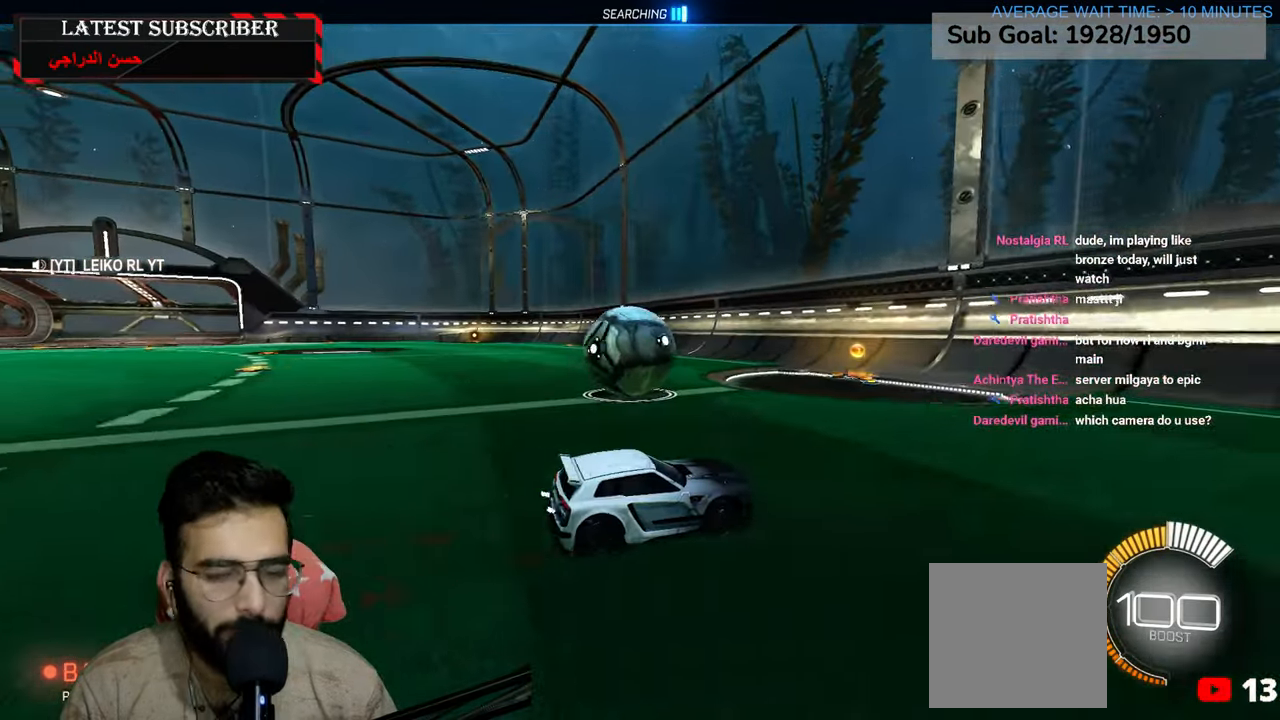
{"dt_ms": 500, "buttons": [], "left_stick": "left", "right_stick": "center", "events": [[84, "left_stick", "center"], [167, "R1", "down"], [317, "R1", "up"], [467, "left_stick", "left"]]}
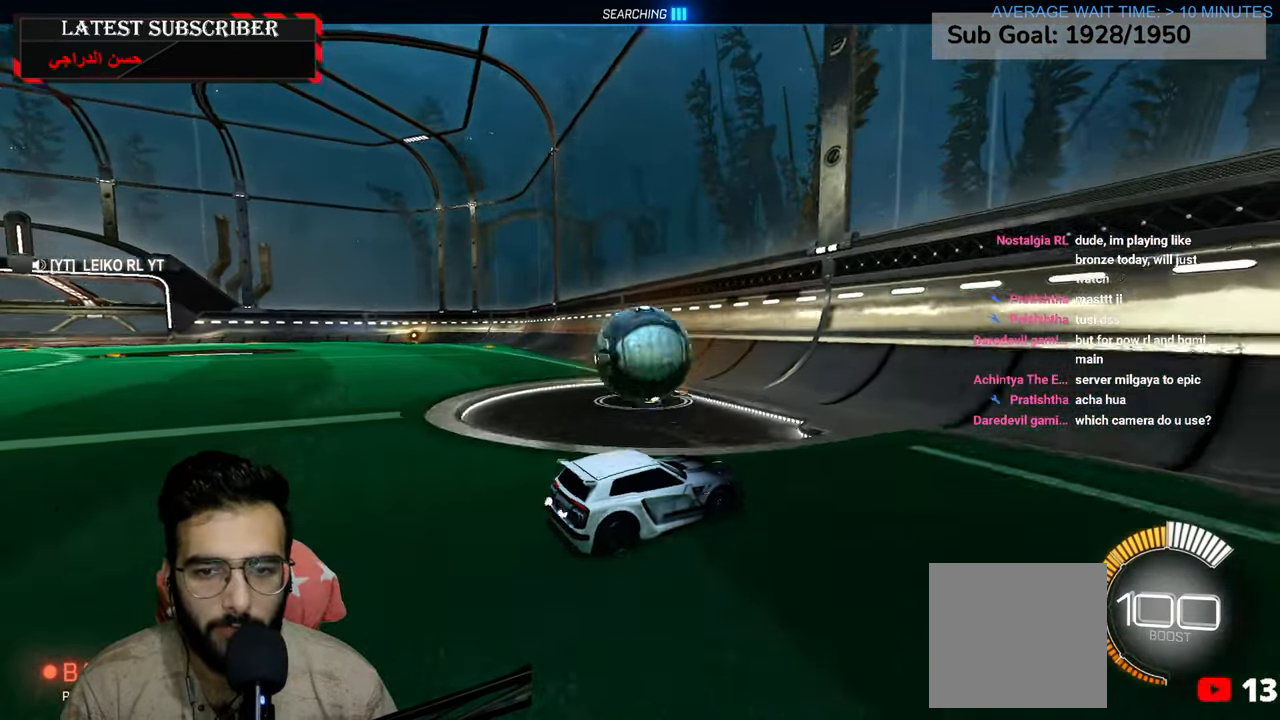
{"dt_ms": 500, "buttons": ["R1", "R2"], "left_stick": "center", "right_stick": "center", "events": [[84, "left_stick", "center"], [100, "R1", "down"], [267, "R2", "down"], [384, "left_stick", "left"], [484, "left_stick", "center"]]}
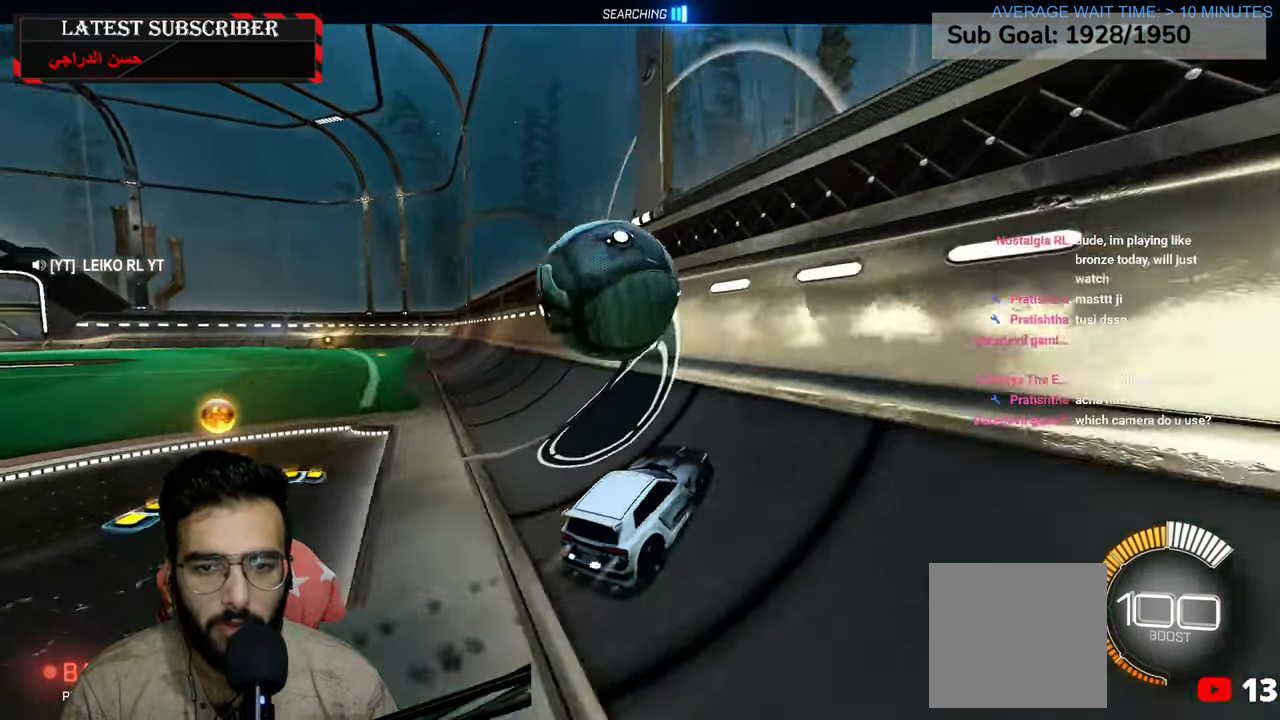
{"dt_ms": 500, "buttons": ["L2", "R1"], "left_stick": "down-left", "right_stick": "center", "events": [[134, "R2", "up"], [267, "L2", "down"], [267, "left_stick", "down-left"], [300, "A", "down"], [450, "A", "up"]]}
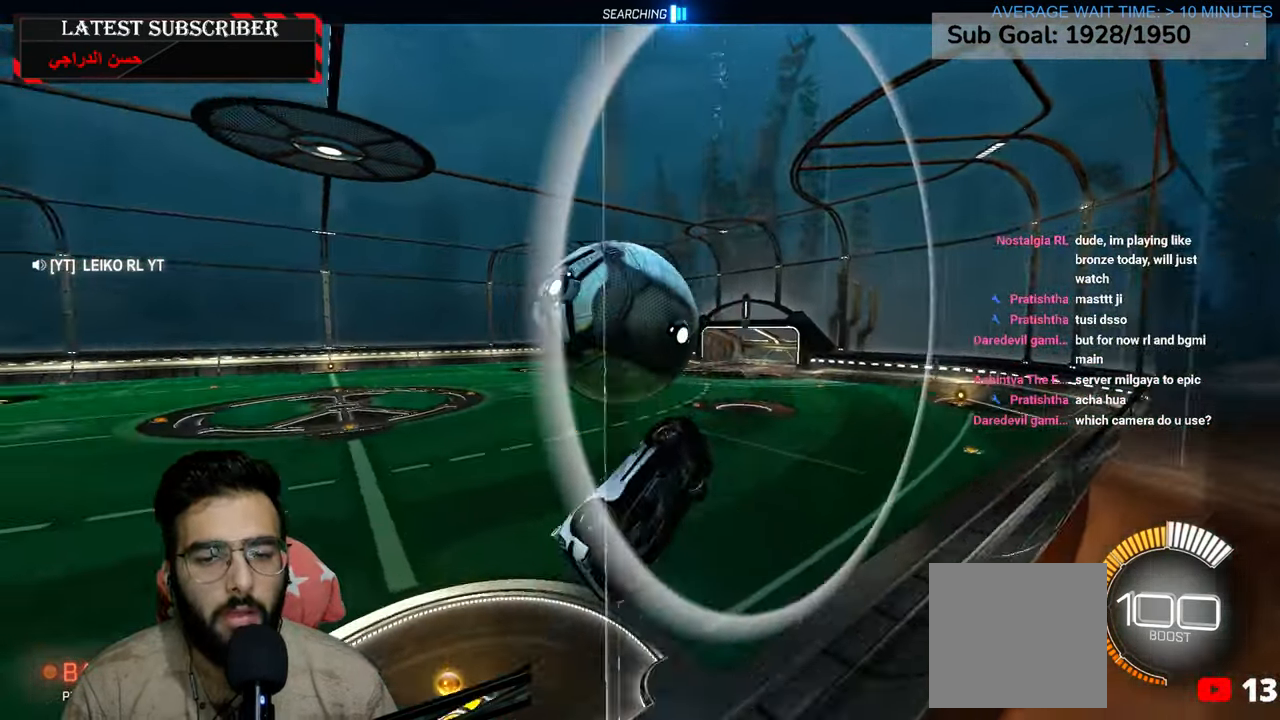
{"dt_ms": 500, "buttons": ["L2", "R1", "R2"], "left_stick": "left", "right_stick": "center", "events": [[167, "left_stick", "left"], [400, "R2", "down"]]}
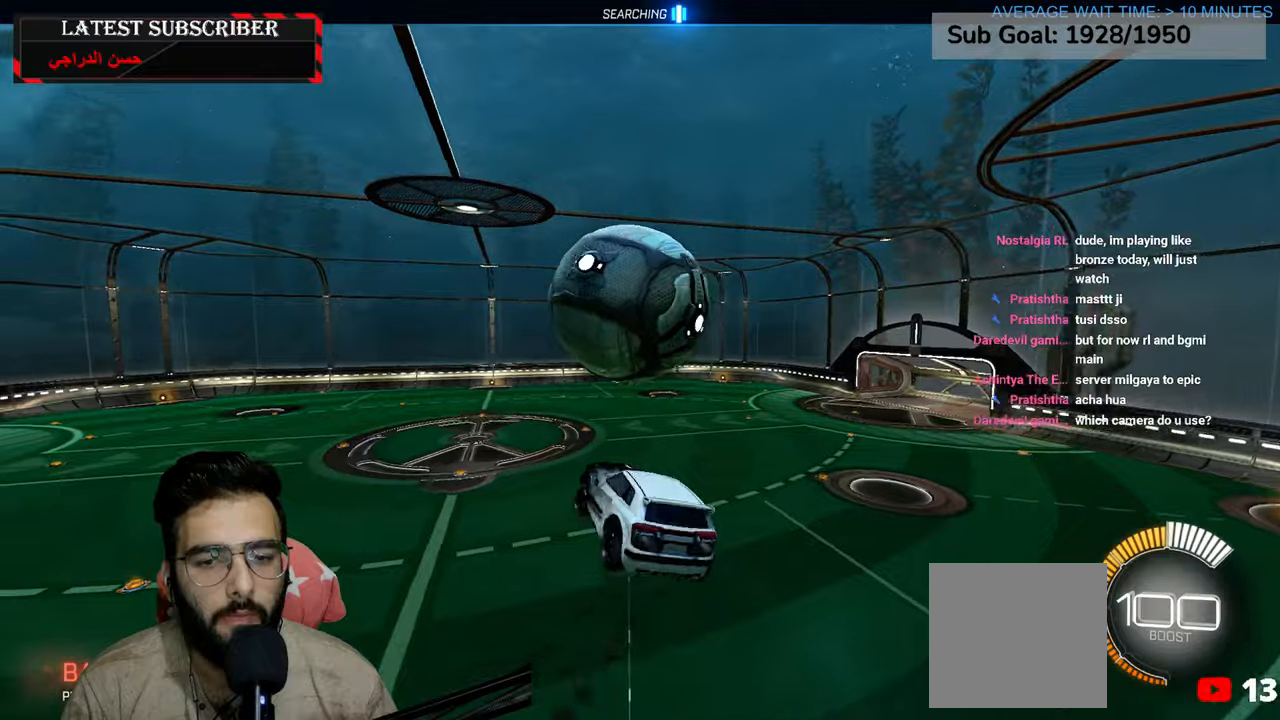
{"dt_ms": 500, "buttons": ["L2", "R1", "R2"], "left_stick": "left", "right_stick": "center", "events": []}
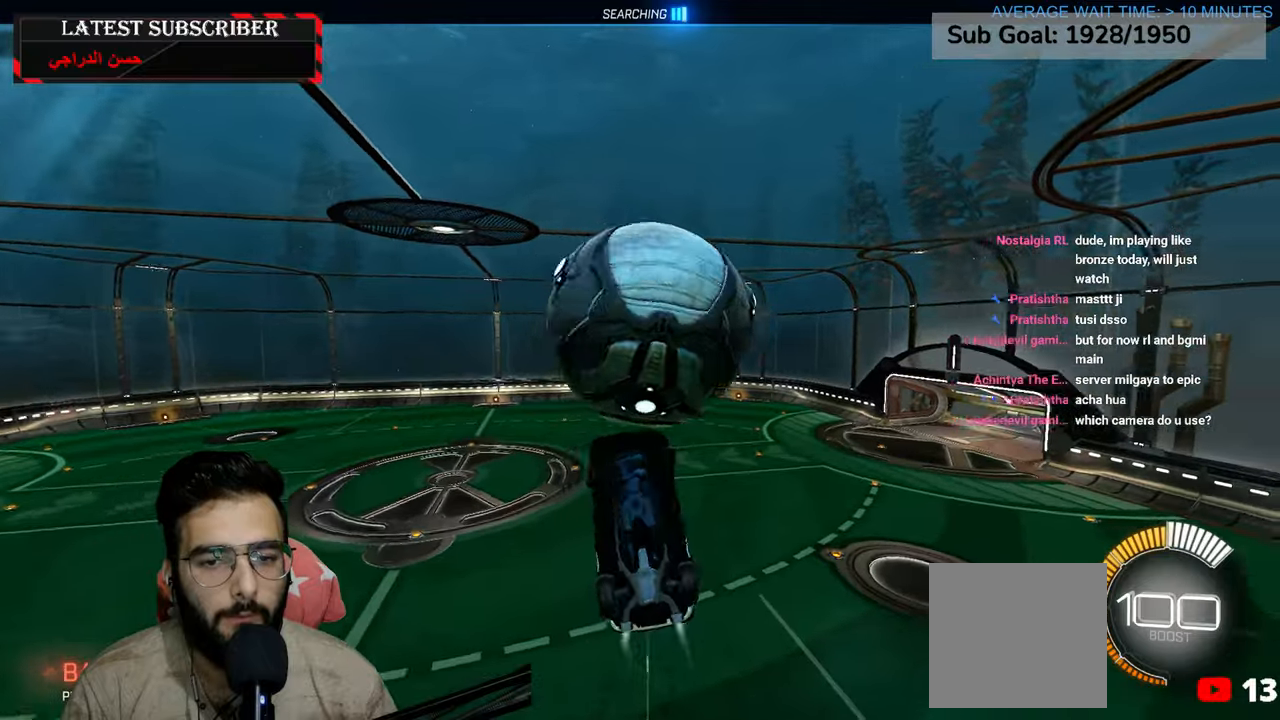
{"dt_ms": 500, "buttons": ["L2", "R1"], "left_stick": "down-right", "right_stick": "center", "events": [[34, "left_stick", "center"], [117, "R2", "up"], [367, "left_stick", "down-right"]]}
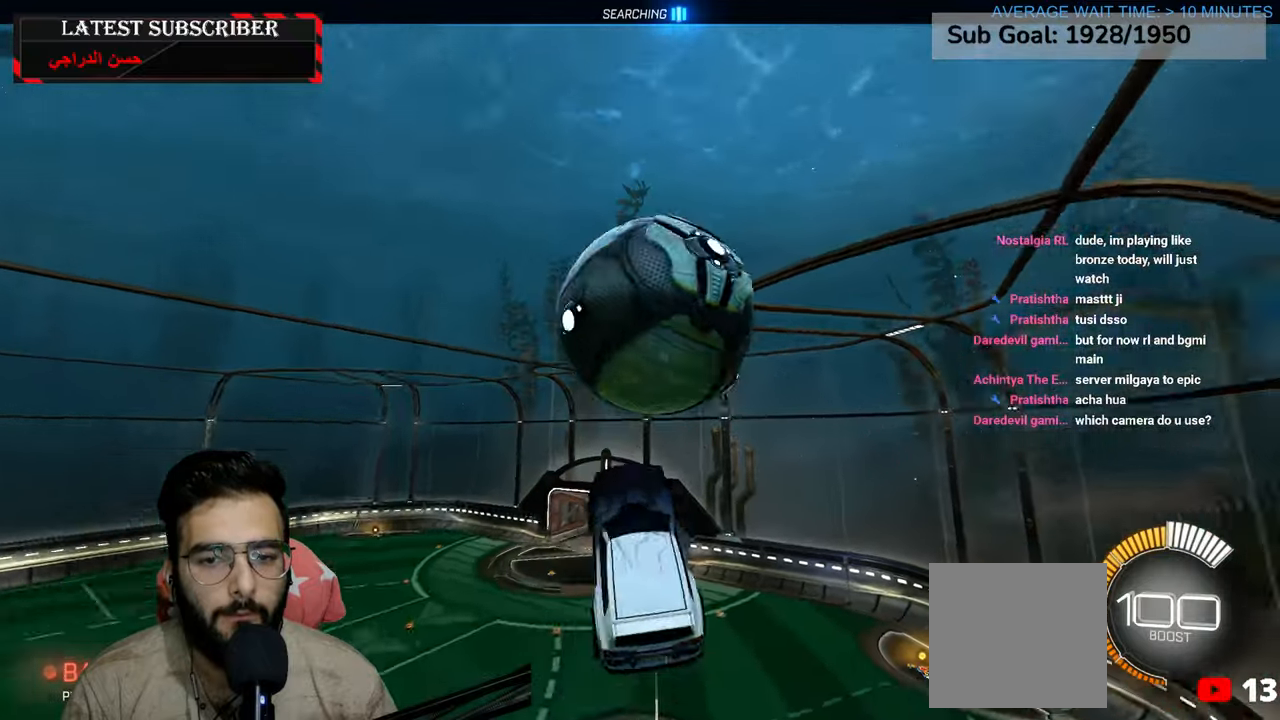
{"dt_ms": 500, "buttons": ["L2", "R1", "R2"], "left_stick": "up", "right_stick": "center", "events": [[50, "left_stick", "down"], [184, "left_stick", "down-left"], [334, "R2", "down"], [334, "left_stick", "up-left"], [384, "left_stick", "up"]]}
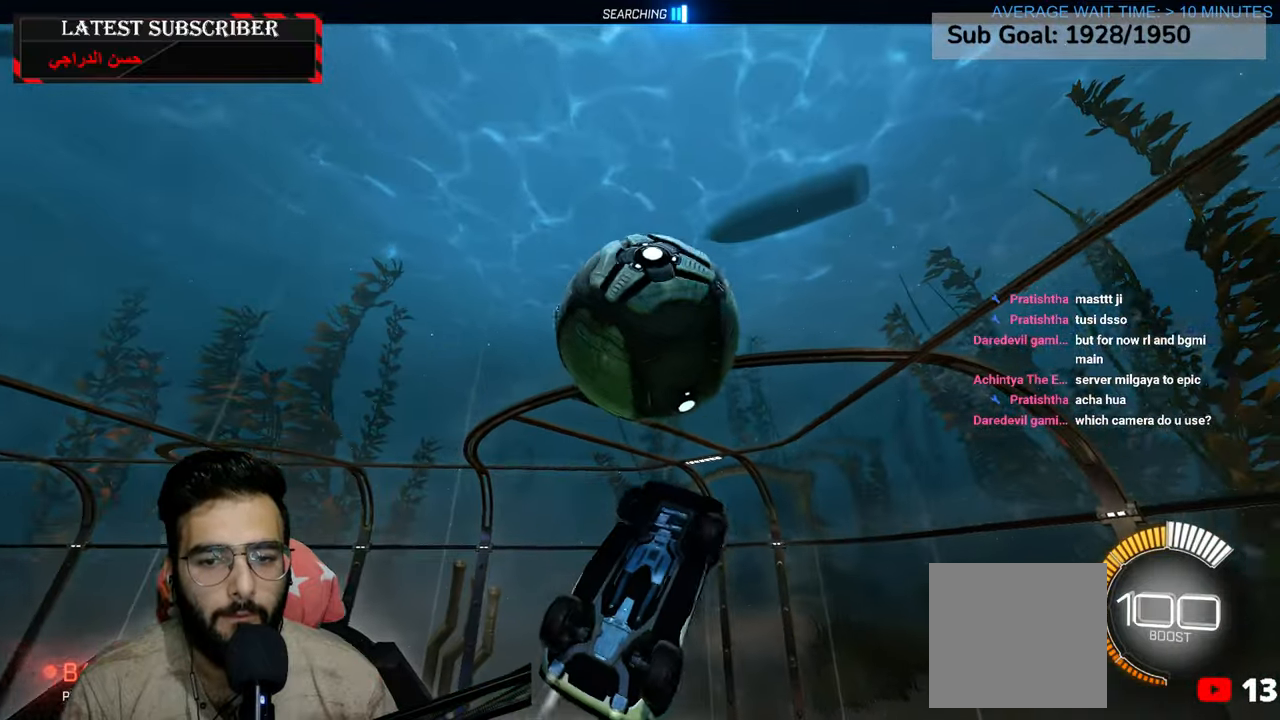
{"dt_ms": 500, "buttons": ["L2", "R1"], "left_stick": "left", "right_stick": "center", "events": [[100, "R2", "up"], [134, "left_stick", "right"], [234, "R2", "down"], [267, "left_stick", "center"], [350, "left_stick", "left"], [400, "R2", "up"]]}
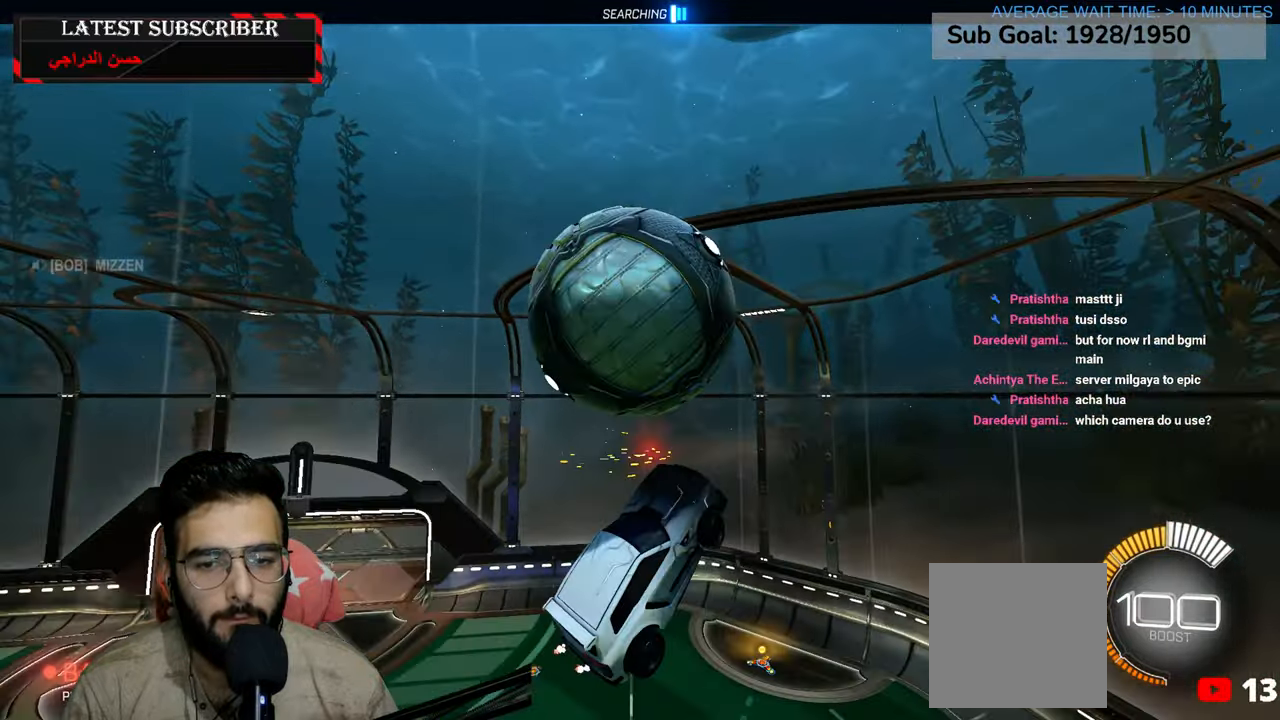
{"dt_ms": 500, "buttons": ["L2", "R1"], "left_stick": "center", "right_stick": "center", "events": [[367, "R2", "down"], [467, "left_stick", "center"], [484, "R2", "up"]]}
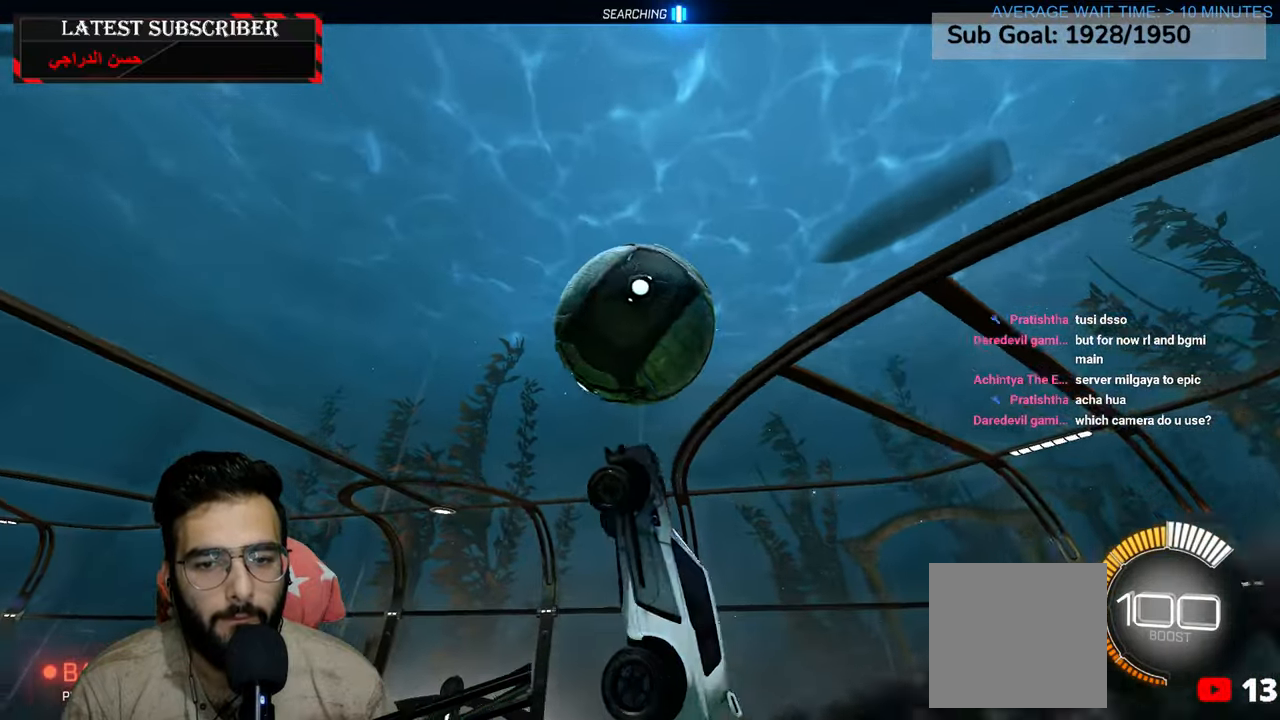
{"dt_ms": 500, "buttons": ["L2", "R1"], "left_stick": "down-left", "right_stick": "center", "events": [[117, "R2", "down"], [234, "R2", "up"], [284, "left_stick", "down"], [400, "left_stick", "down-left"]]}
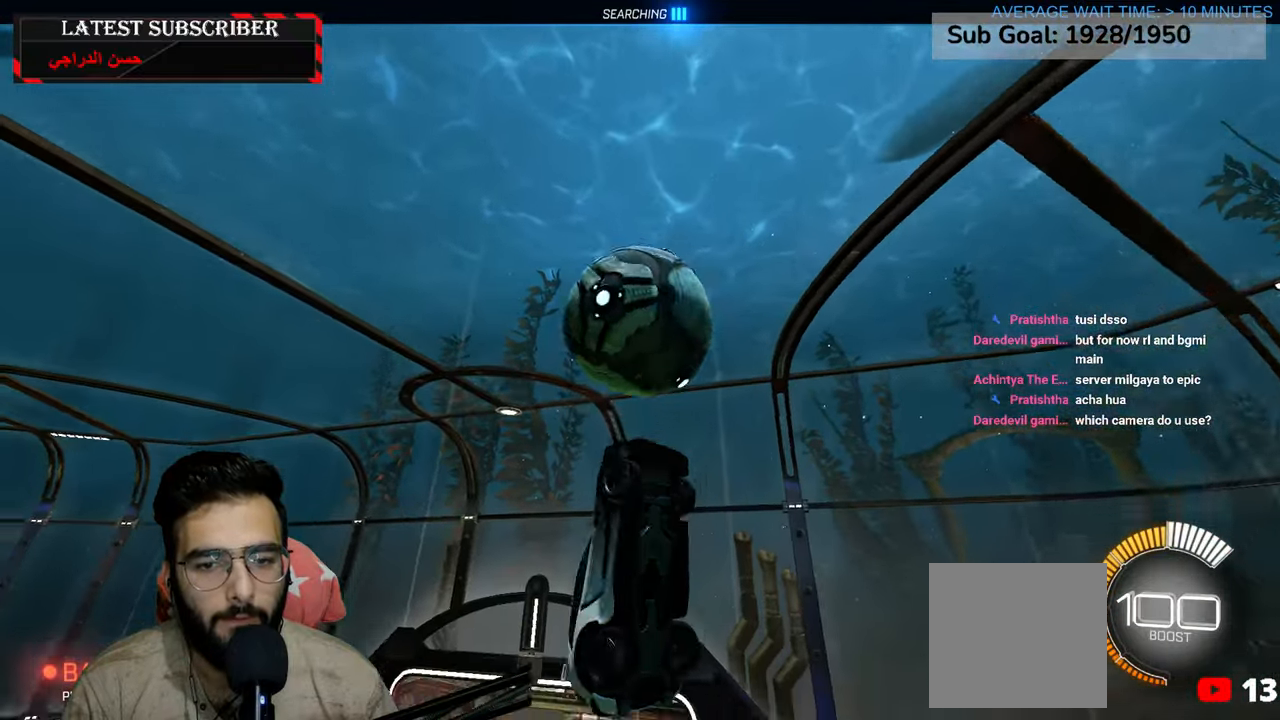
{"dt_ms": 500, "buttons": ["L2", "R1", "R2"], "left_stick": "up-right", "right_stick": "center", "events": [[117, "left_stick", "up"], [300, "R2", "down"], [417, "left_stick", "up-right"]]}
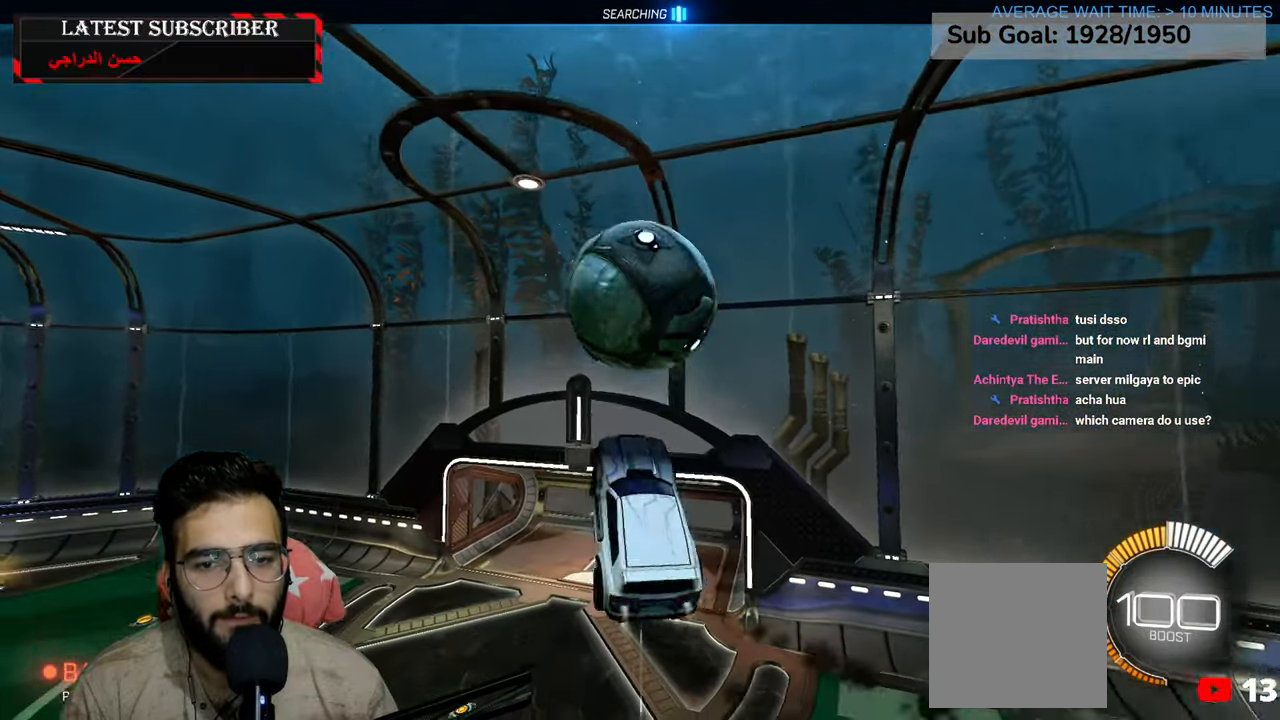
{"dt_ms": 1000, "buttons": ["X", "R1", "R2"], "left_stick": "center", "right_stick": "center", "events": [[50, "left_stick", "center"], [250, "left_stick", "down-left"], [400, "left_stick", "left"], [517, "L2", "up"], [567, "left_stick", "center"], [634, "X", "down"]]}
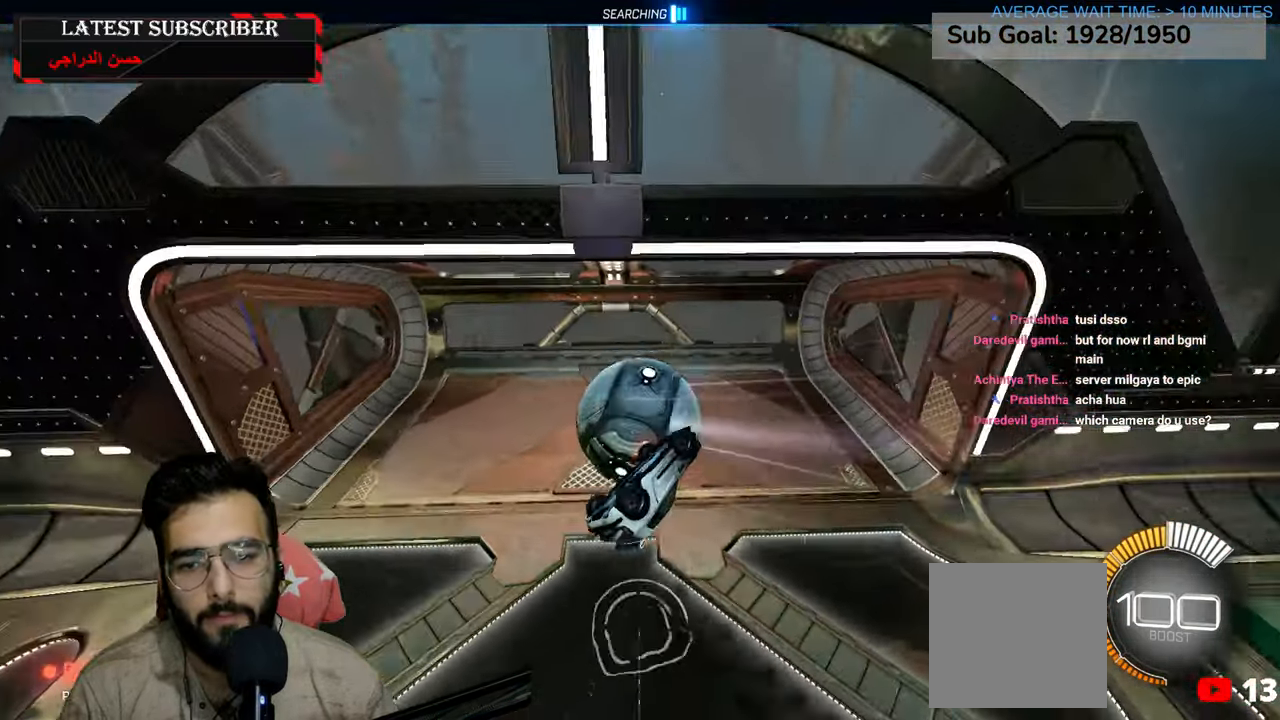
{"dt_ms": 500, "buttons": ["R1", "R2"], "left_stick": "center", "right_stick": "center", "events": [[184, "X", "up"], [217, "R2", "up"], [284, "DPAD_DOWN", "down"], [384, "DPAD_DOWN", "up"], [400, "R2", "down"]]}
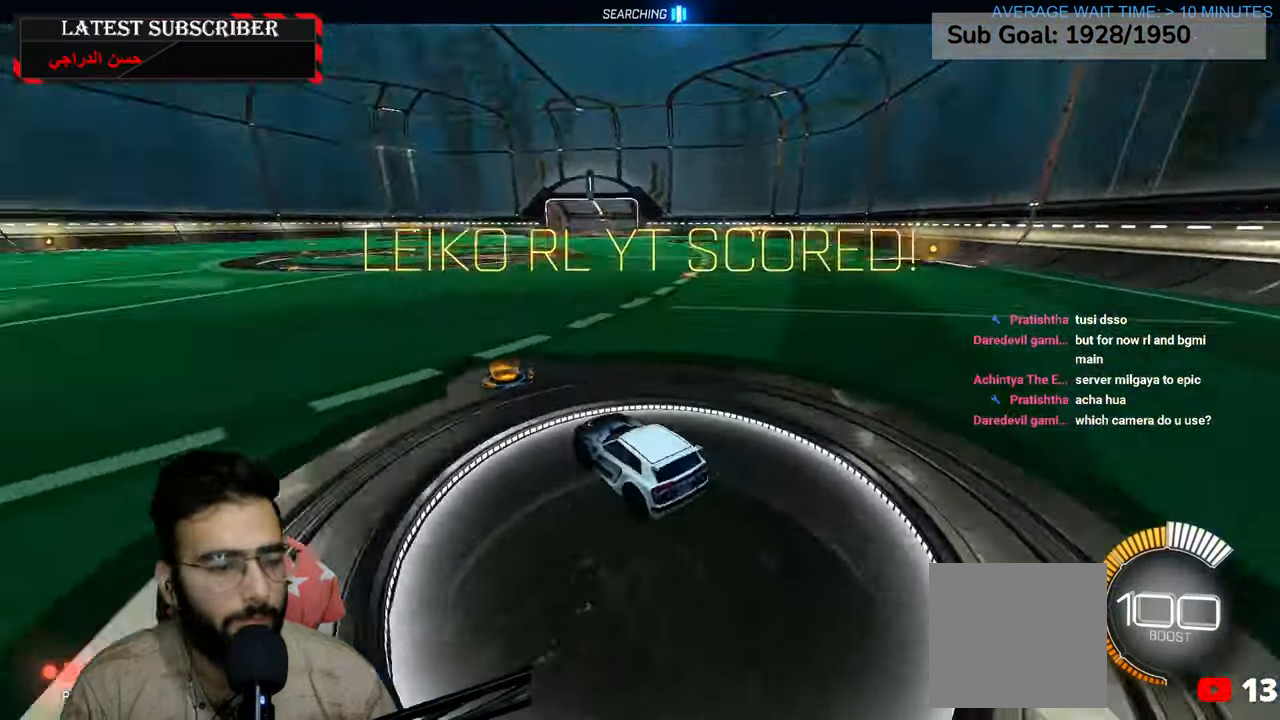
{"dt_ms": 500, "buttons": ["R1", "R2"], "left_stick": "down-right", "right_stick": "center", "events": [[484, "left_stick", "down-right"]]}
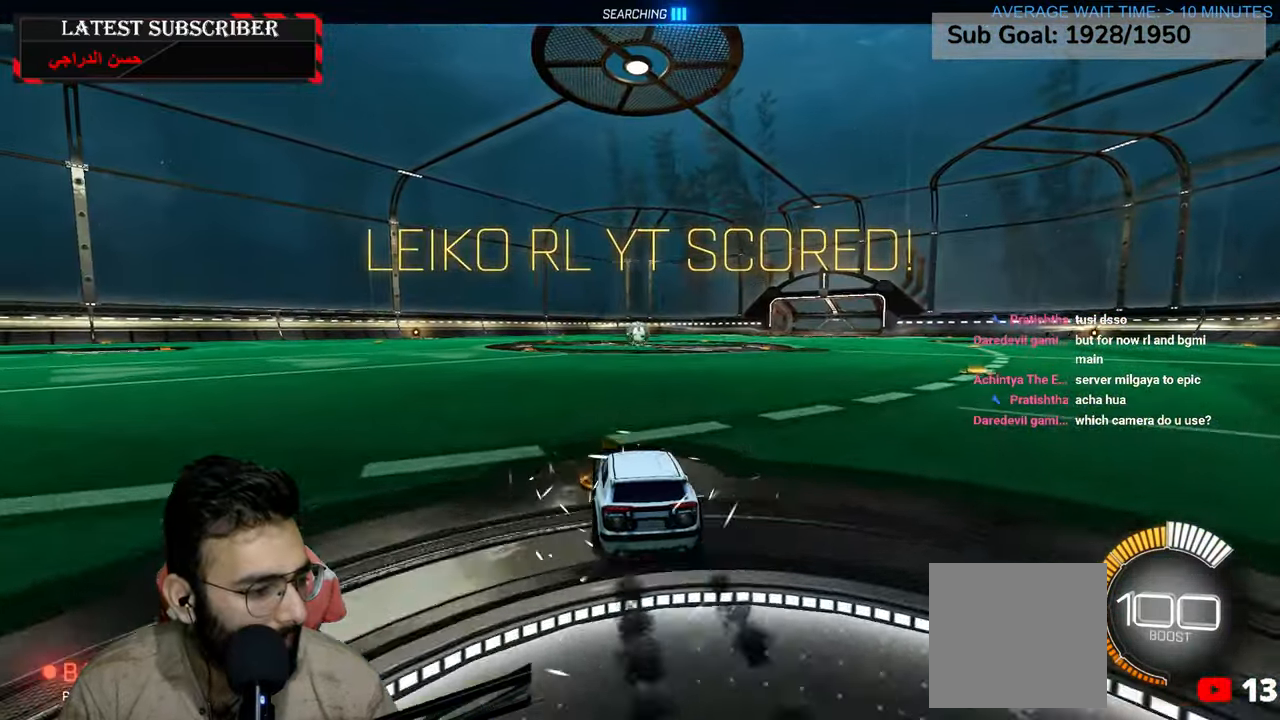
{"dt_ms": 500, "buttons": ["R1"], "left_stick": "left", "right_stick": "center", "events": [[67, "A", "down"], [84, "left_stick", "center"], [134, "left_stick", "left"], [150, "A", "up"], [234, "A", "down"], [367, "A", "up"], [484, "R2", "up"]]}
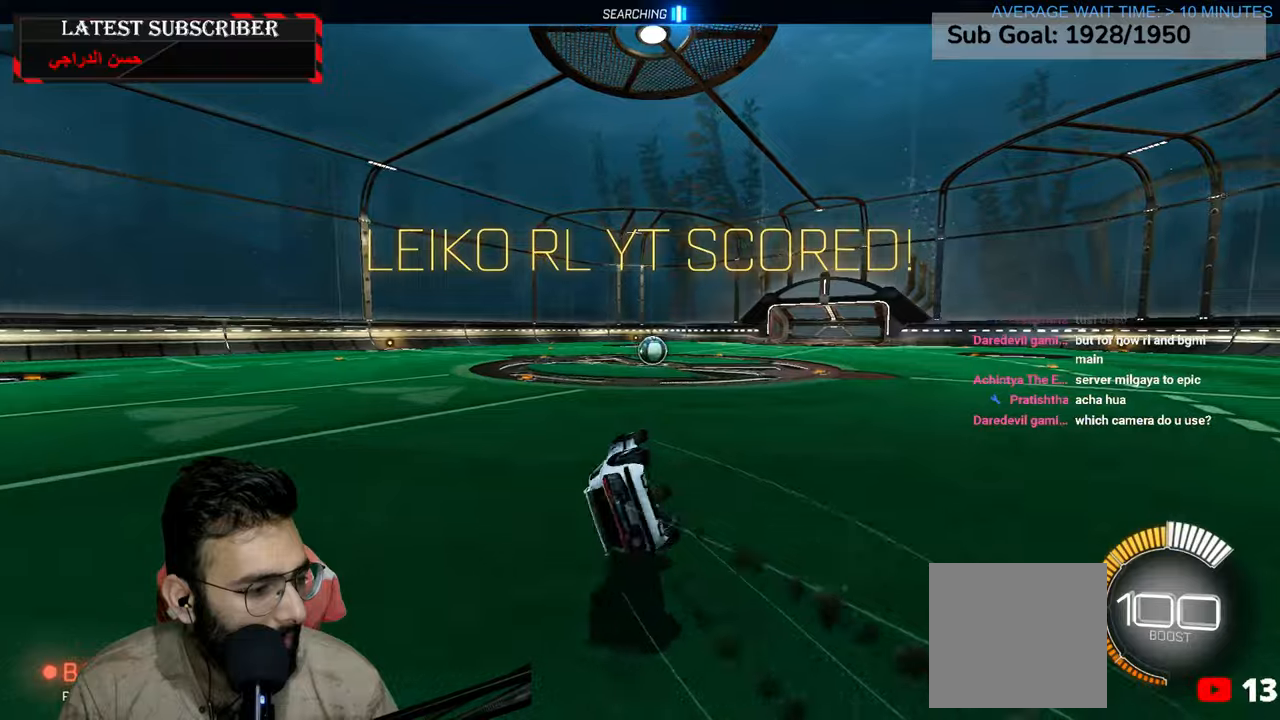
{"dt_ms": 500, "buttons": [], "left_stick": "left", "right_stick": "center", "events": [[50, "R1", "up"], [50, "left_stick", "center"], [300, "left_stick", "left"]]}
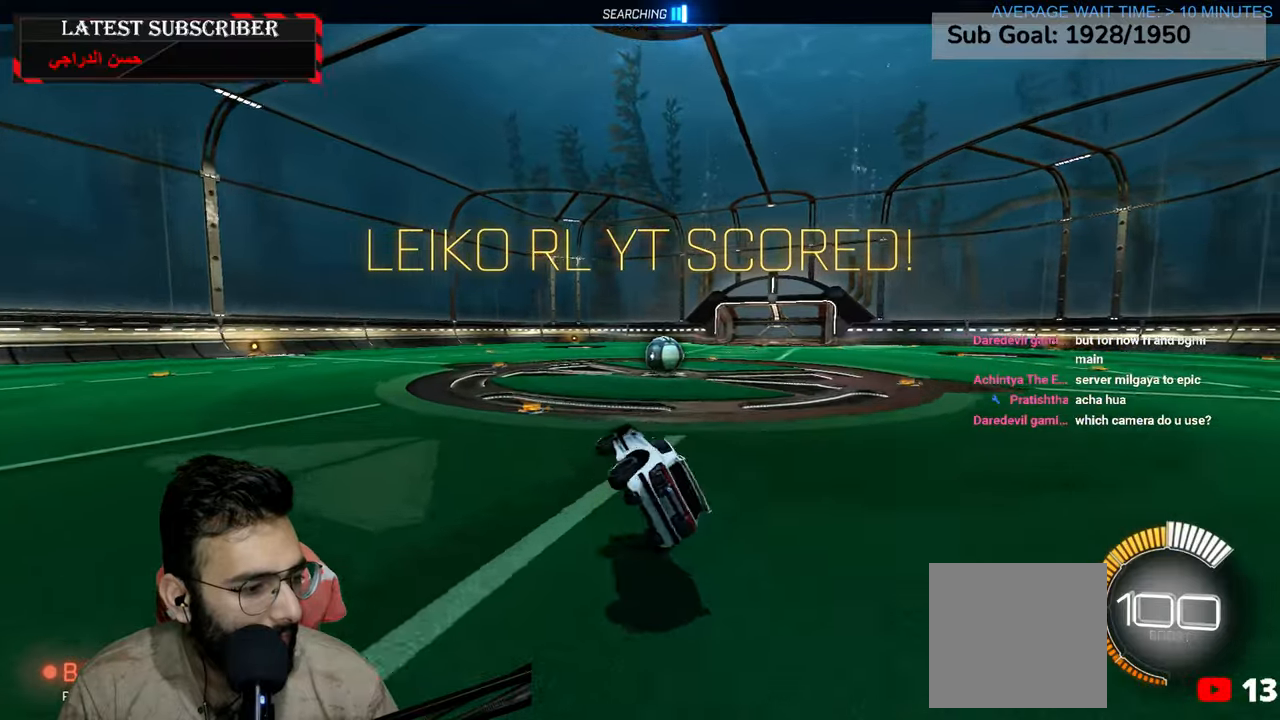
{"dt_ms": 500, "buttons": [], "left_stick": "down-right", "right_stick": "center", "events": [[150, "left_stick", "center"], [267, "R1", "down"], [334, "left_stick", "down-right"], [434, "R1", "up"]]}
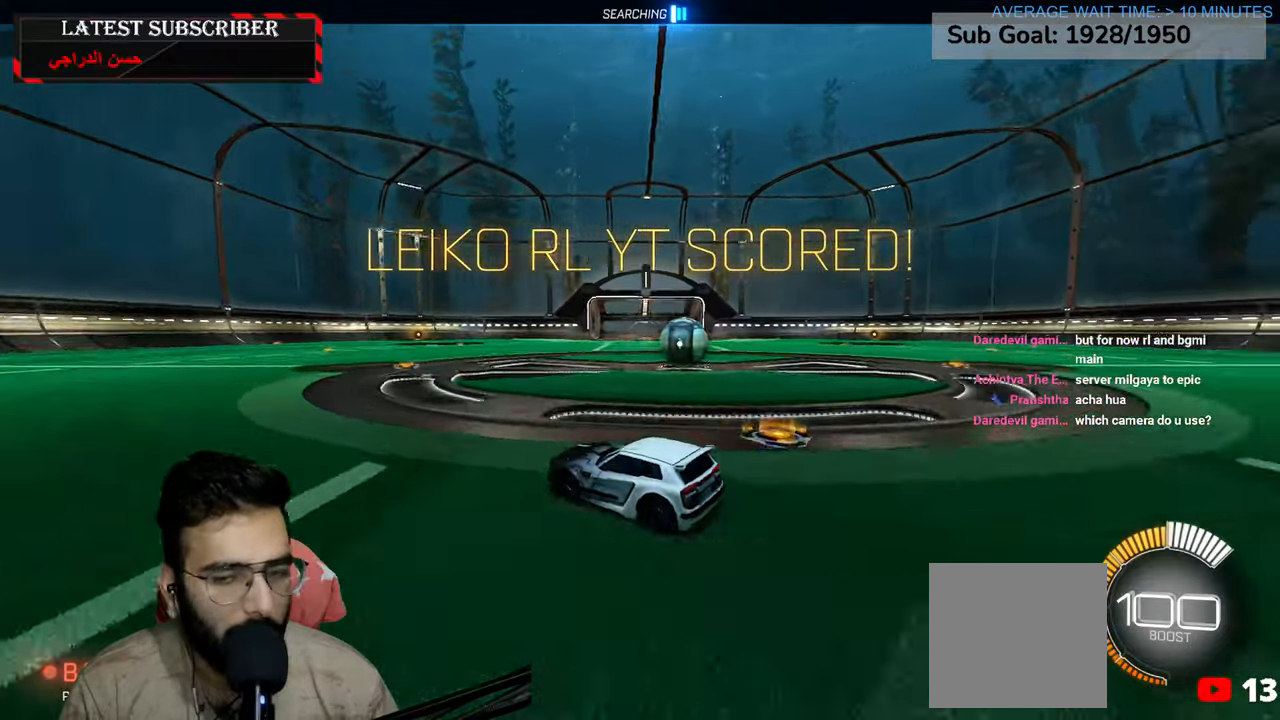
{"dt_ms": 500, "buttons": ["R1"], "left_stick": "down-right", "right_stick": "center", "events": [[250, "left_stick", "center"], [300, "left_stick", "down-right"], [334, "R1", "down"]]}
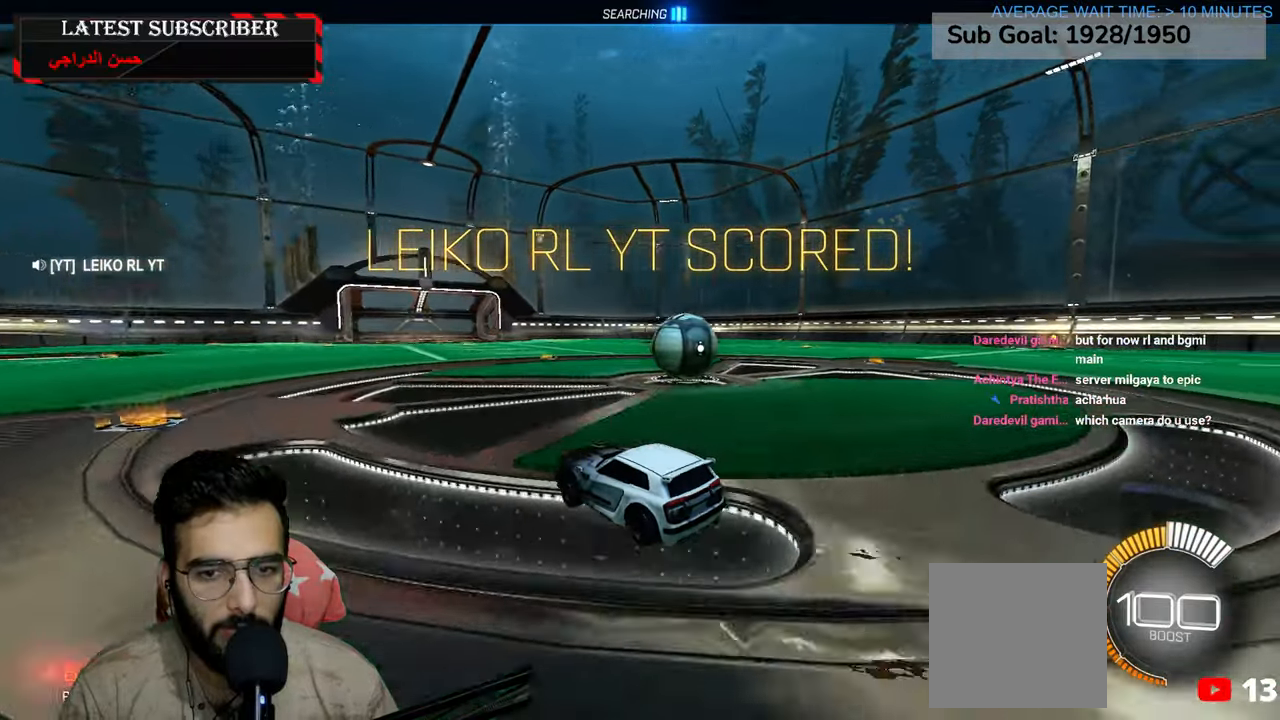
{"dt_ms": 500, "buttons": [], "left_stick": "down-right", "right_stick": "center", "events": [[234, "R1", "up"]]}
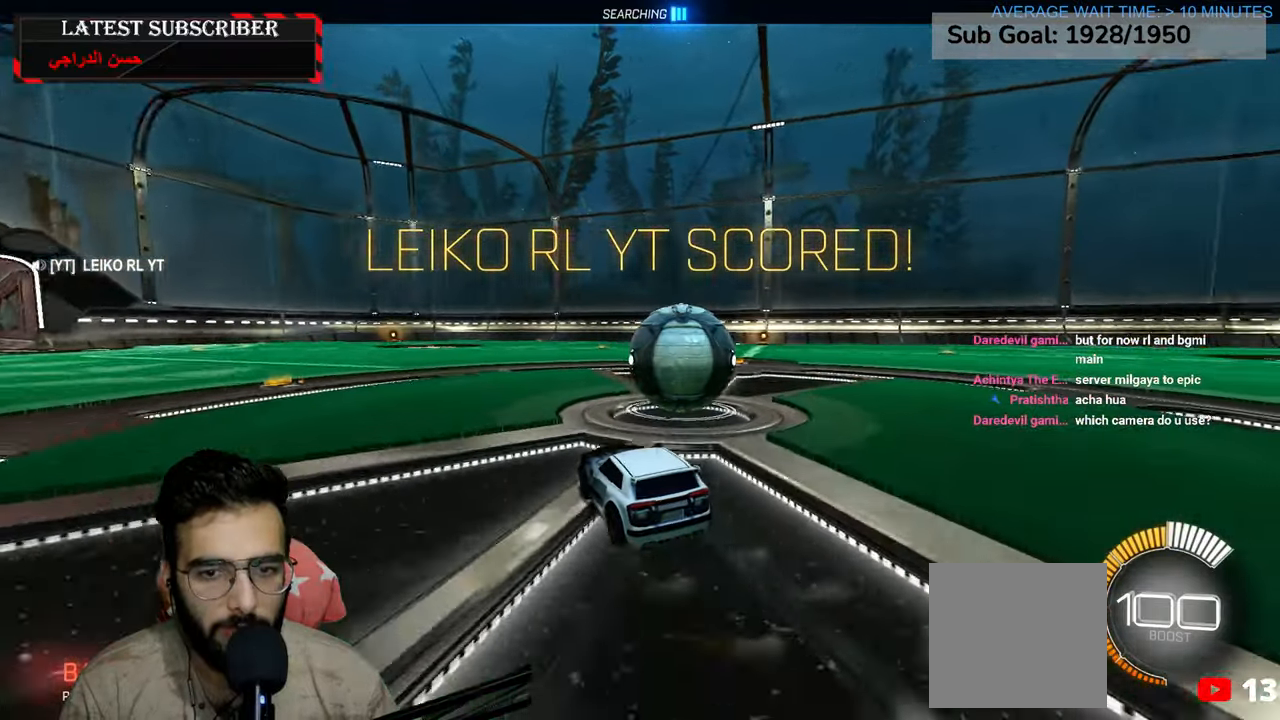
{"dt_ms": 500, "buttons": ["L1"], "left_stick": "center", "right_stick": "center", "events": [[50, "left_stick", "center"], [167, "left_stick", "down-right"], [350, "L1", "down"], [417, "left_stick", "center"]]}